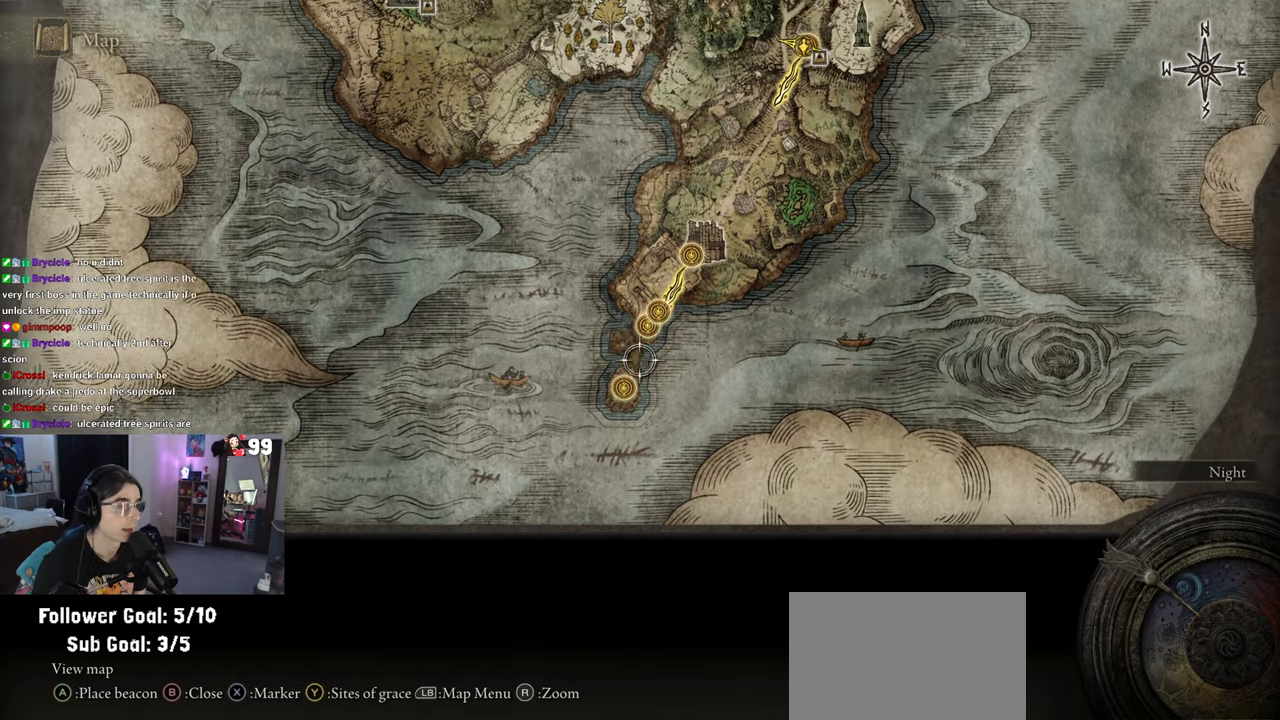
Gameplay with a controller (PlayStation layout); each line is a JSON object with the inputs held at the frame after it. "events" lists button and stick changes between this image and that frame as [ms after this image, input, new state], when the widget could be followed in between.
{"buttons": [], "left_stick": "up-right", "right_stick": "center", "events": [[450, "R2", "up"]]}
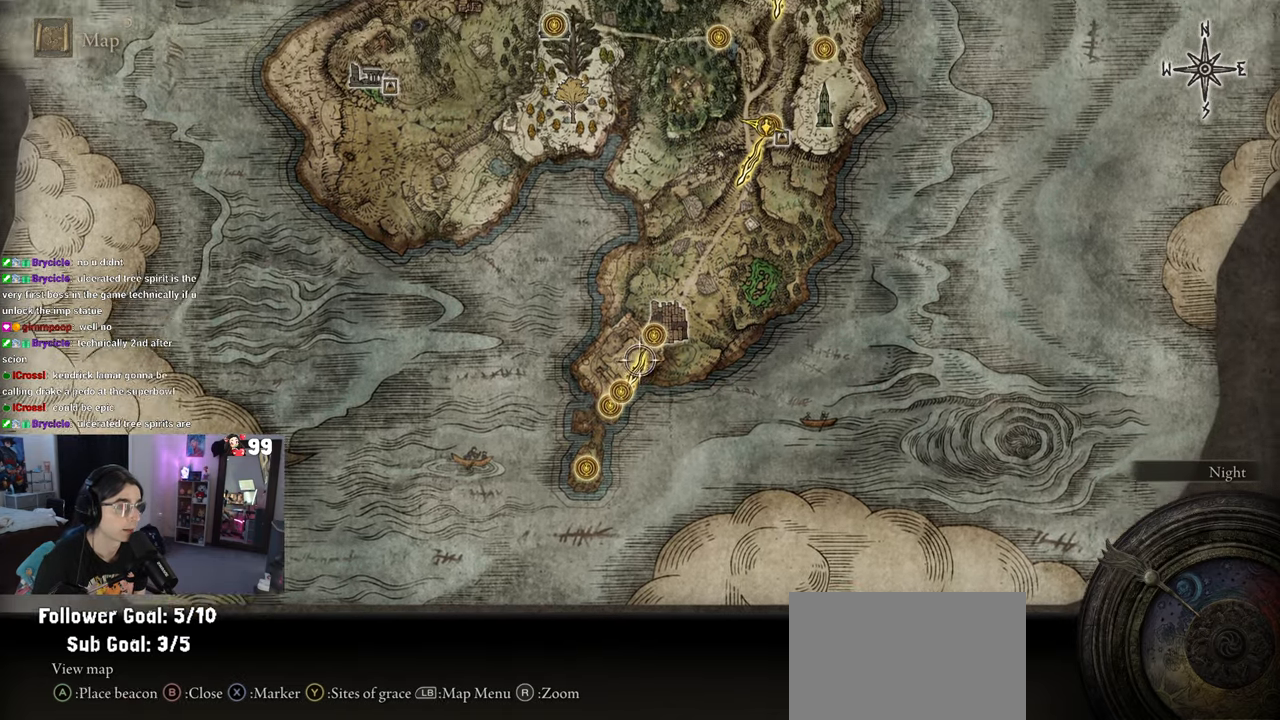
{"buttons": [], "left_stick": "up-right", "right_stick": "center", "events": [[217, "right_stick", "down"], [400, "right_stick", "center"]]}
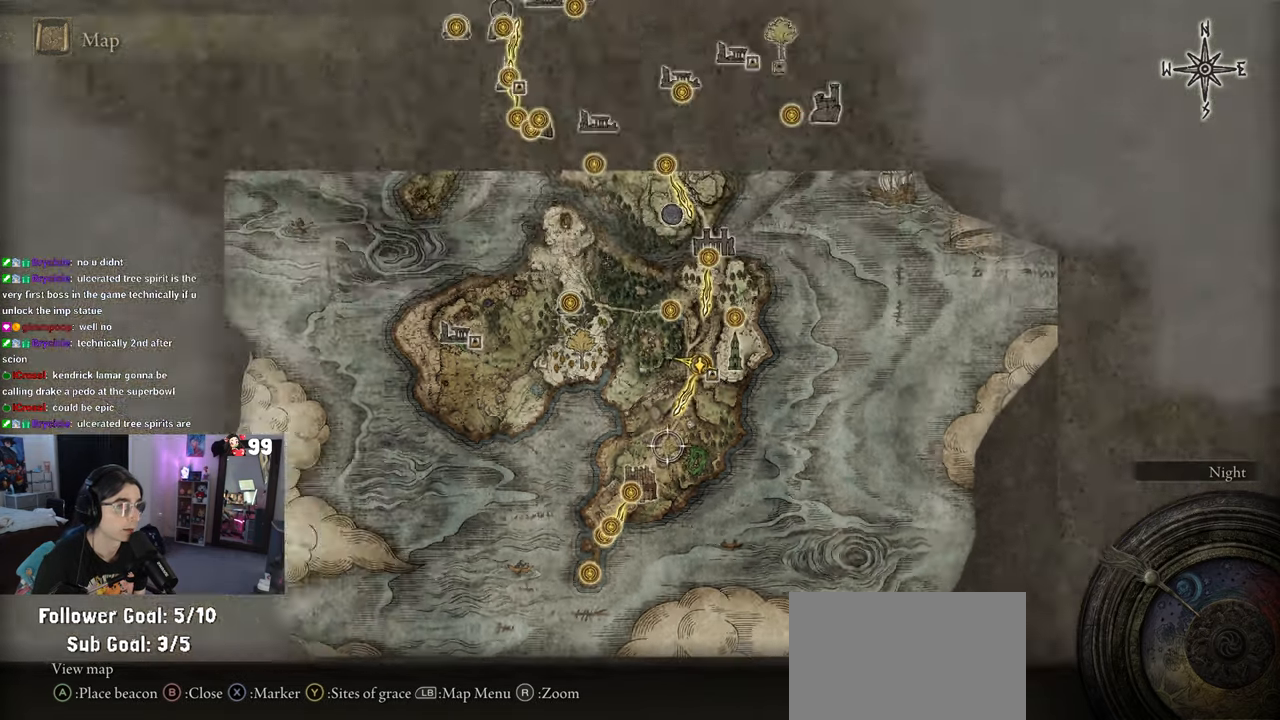
{"buttons": [], "left_stick": "left", "right_stick": "up", "events": [[183, "R2", "down"], [283, "left_stick", "up-left"], [350, "left_stick", "left"], [350, "right_stick", "up"], [450, "R2", "up"]]}
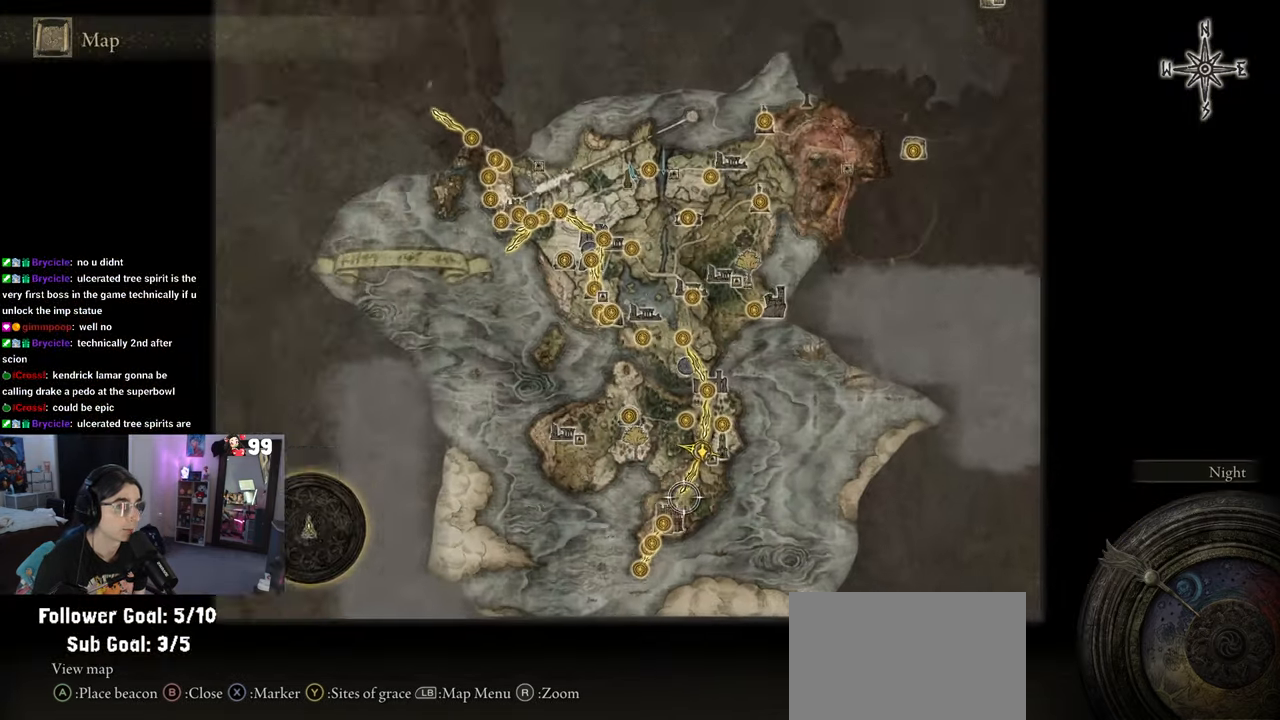
{"buttons": [], "left_stick": "up-left", "right_stick": "center", "events": [[17, "right_stick", "center"], [100, "left_stick", "center"], [300, "left_stick", "left"], [400, "left_stick", "up-left"]]}
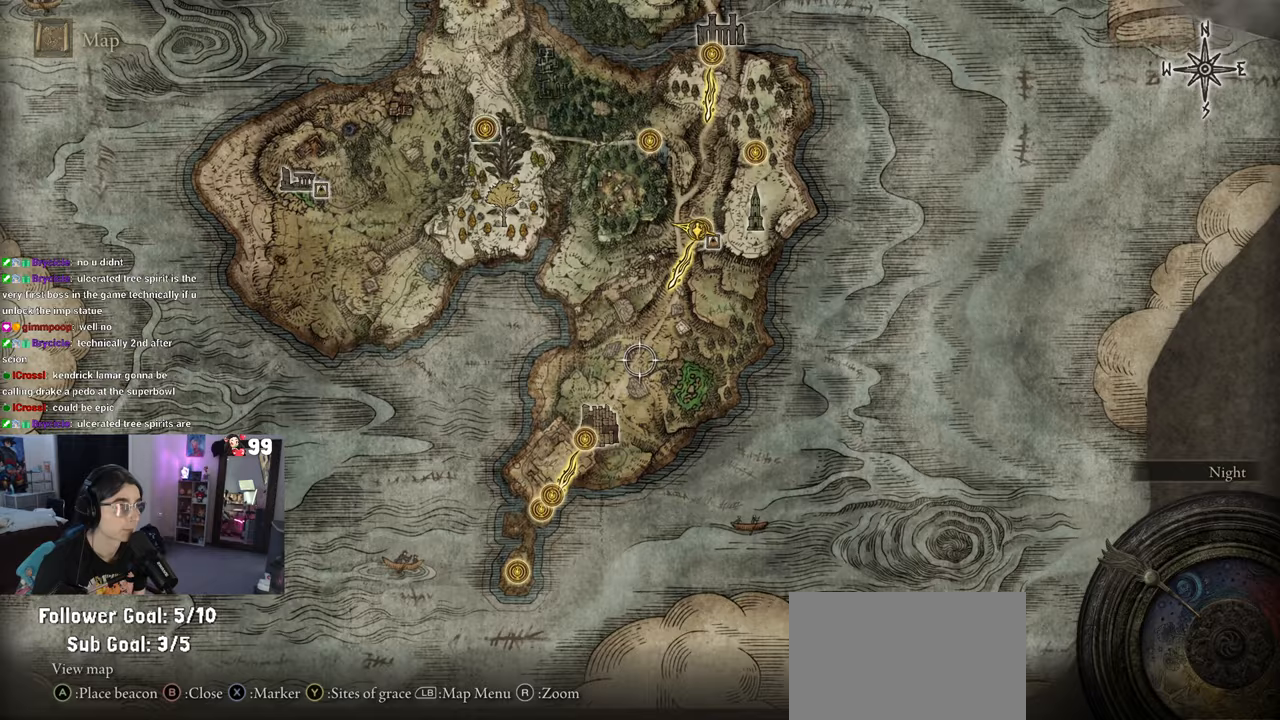
{"buttons": [], "left_stick": "up-left", "right_stick": "center", "events": []}